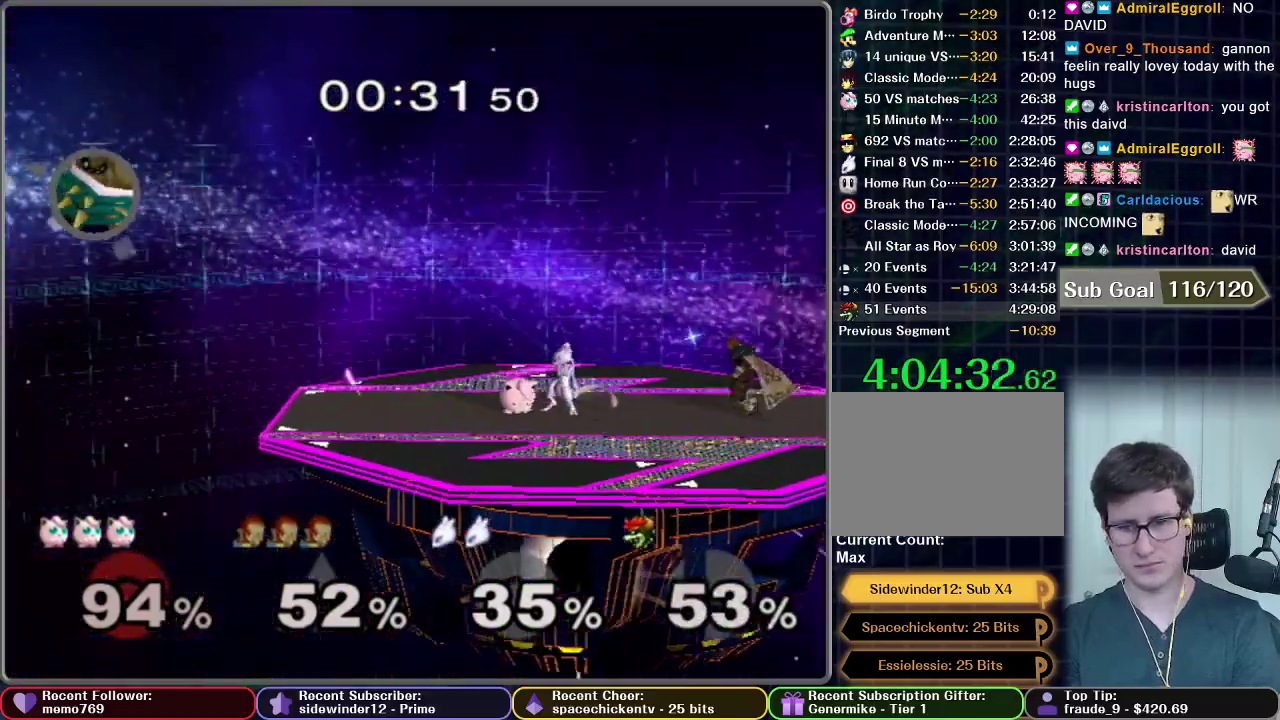
Gameplay with a controller (Nintendo layout); each line is a JSON object with the inputs held at the frame after it. "events" lists button and stick changes between this image and that frame as [ms after this image, input, new state], when the widget could be followed in between. This overlay highlights the sticks when they move; stick clicks (L3 R3) are not distinguishable. Not read: L3 R3 left_stick.
{"buttons": [], "right_stick": "center", "events": []}
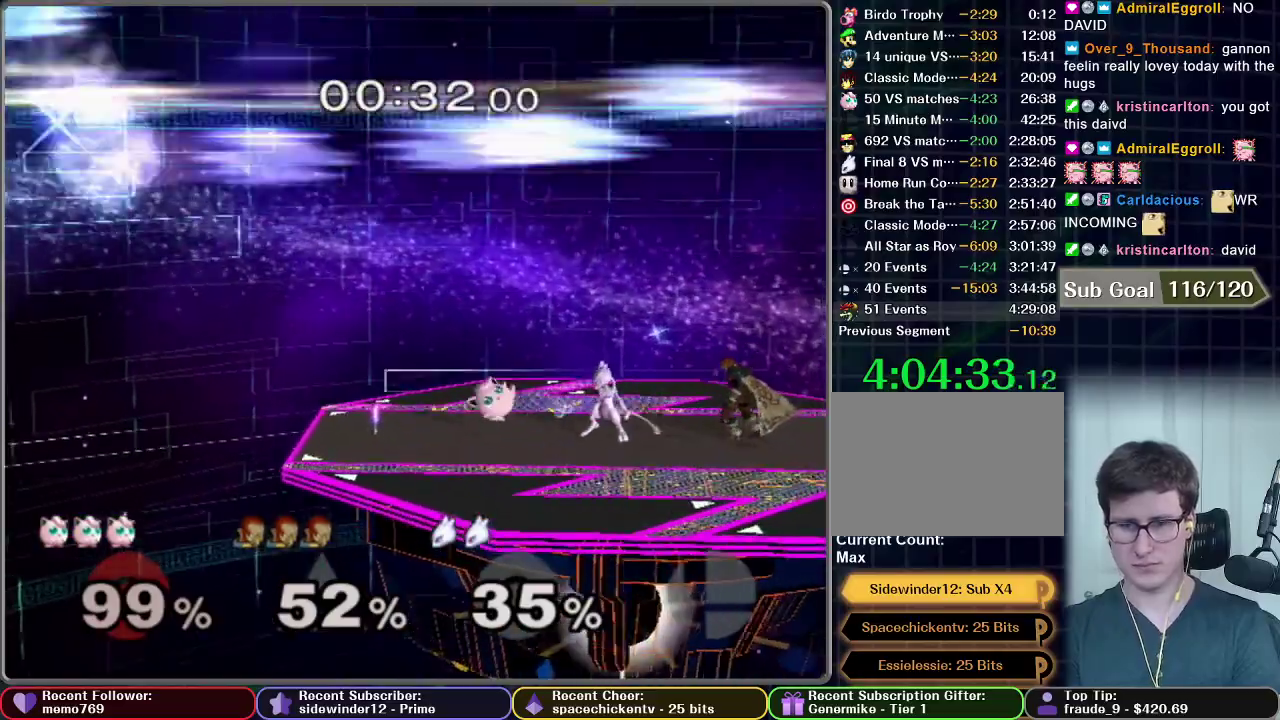
{"buttons": [], "right_stick": "center", "events": [[300, "X", "down"], [383, "X", "up"]]}
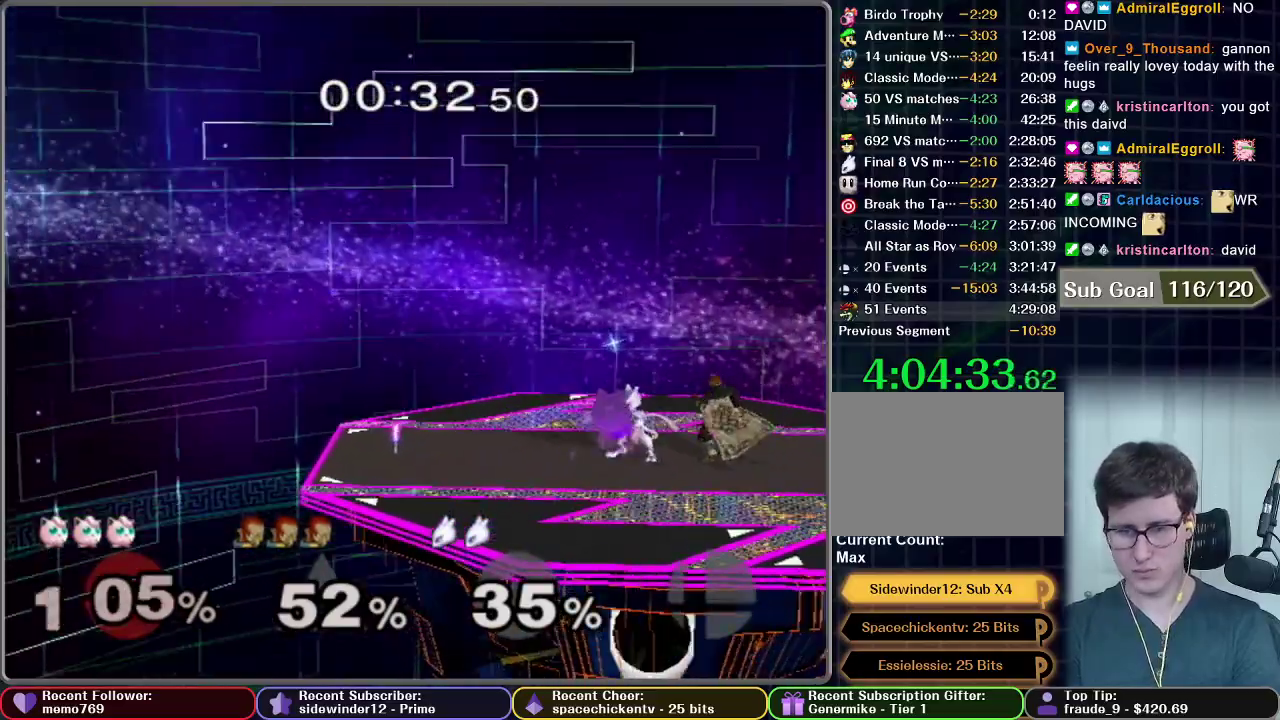
{"buttons": [], "right_stick": "center", "events": [[200, "B", "down"], [267, "B", "up"], [317, "B", "down"], [383, "B", "up"]]}
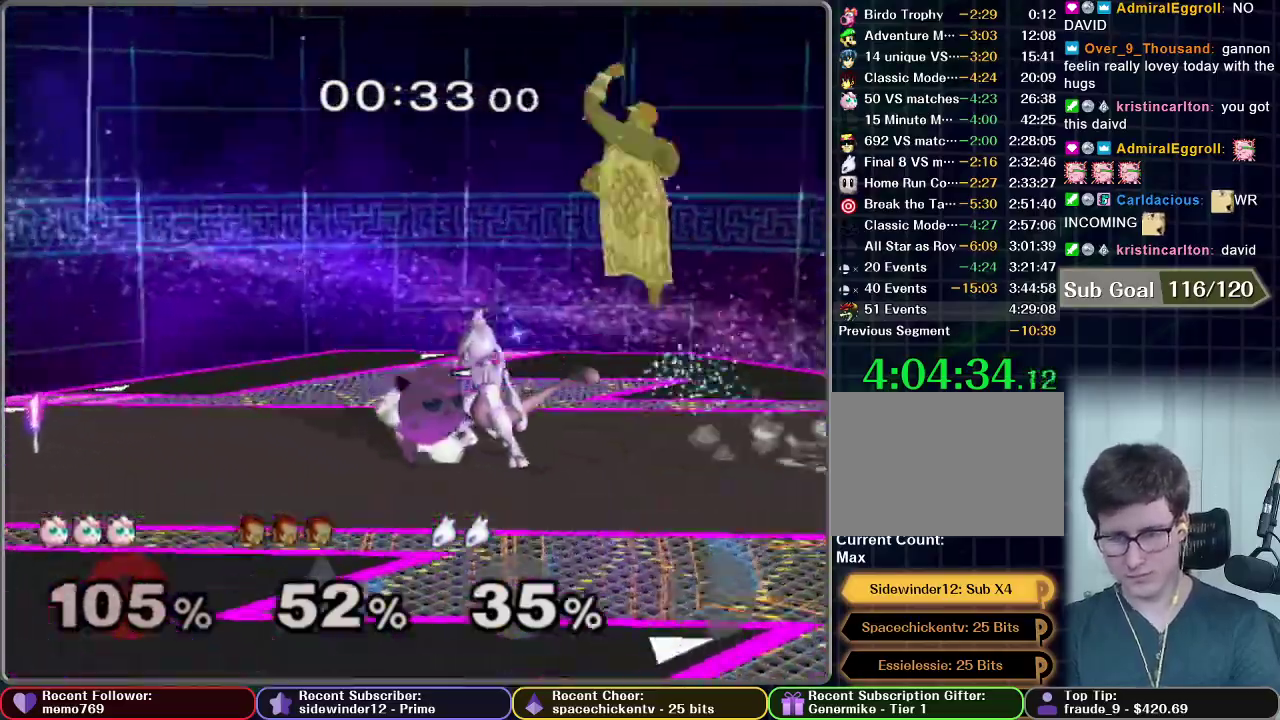
{"buttons": [], "right_stick": "center", "events": []}
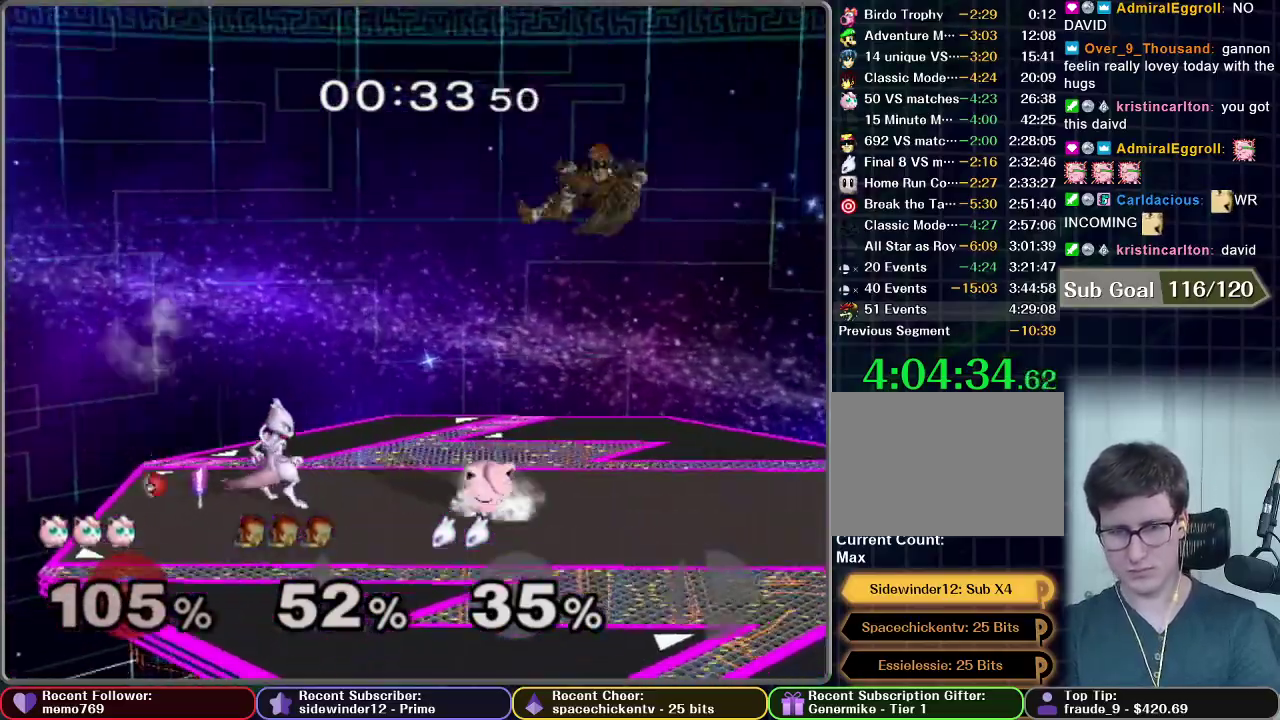
{"buttons": ["L1"], "right_stick": "center", "events": [[467, "L1", "down"]]}
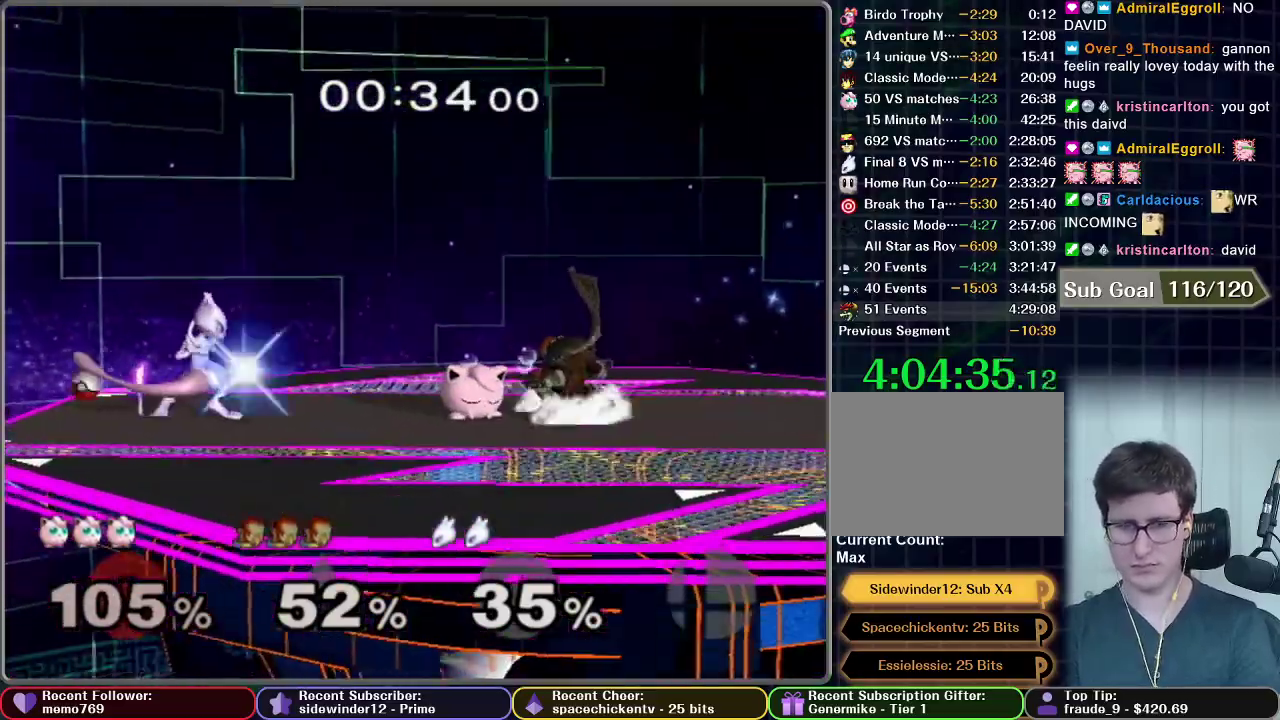
{"buttons": ["L1"], "right_stick": "center", "events": []}
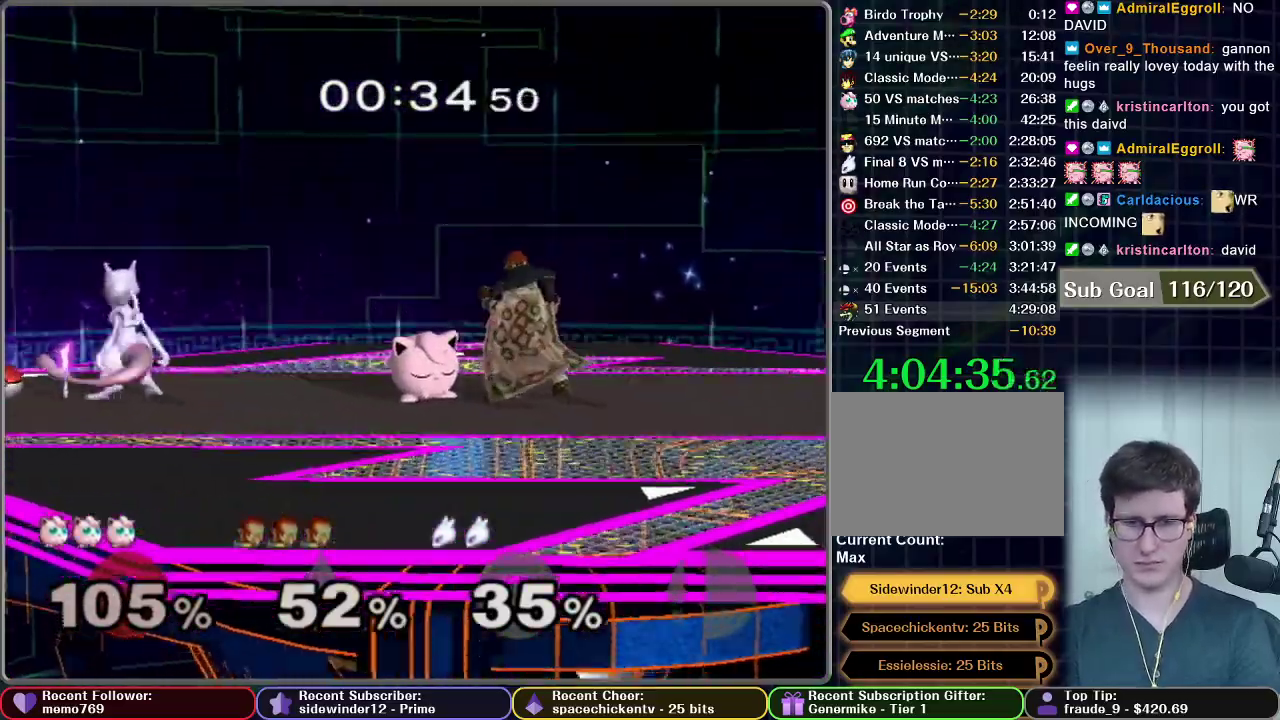
{"buttons": [], "right_stick": "center", "events": [[500, "L1", "up"]]}
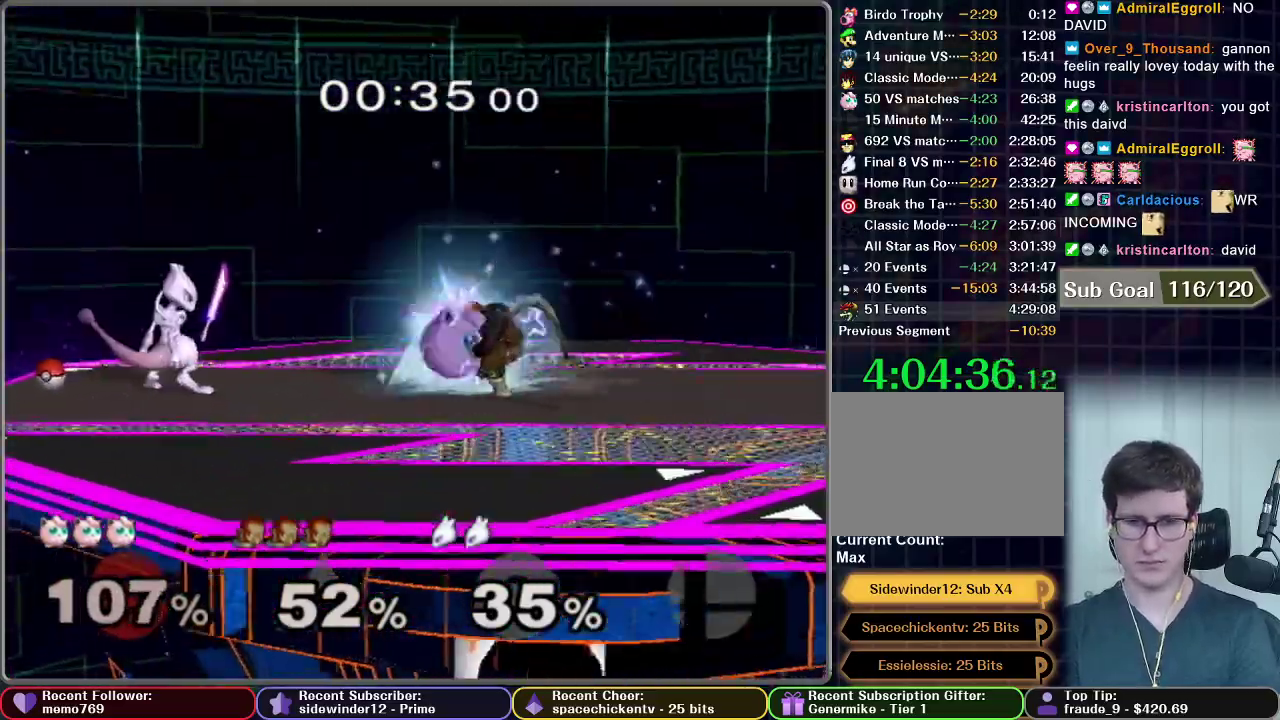
{"buttons": [], "right_stick": "center", "events": [[367, "A", "down"], [433, "A", "up"]]}
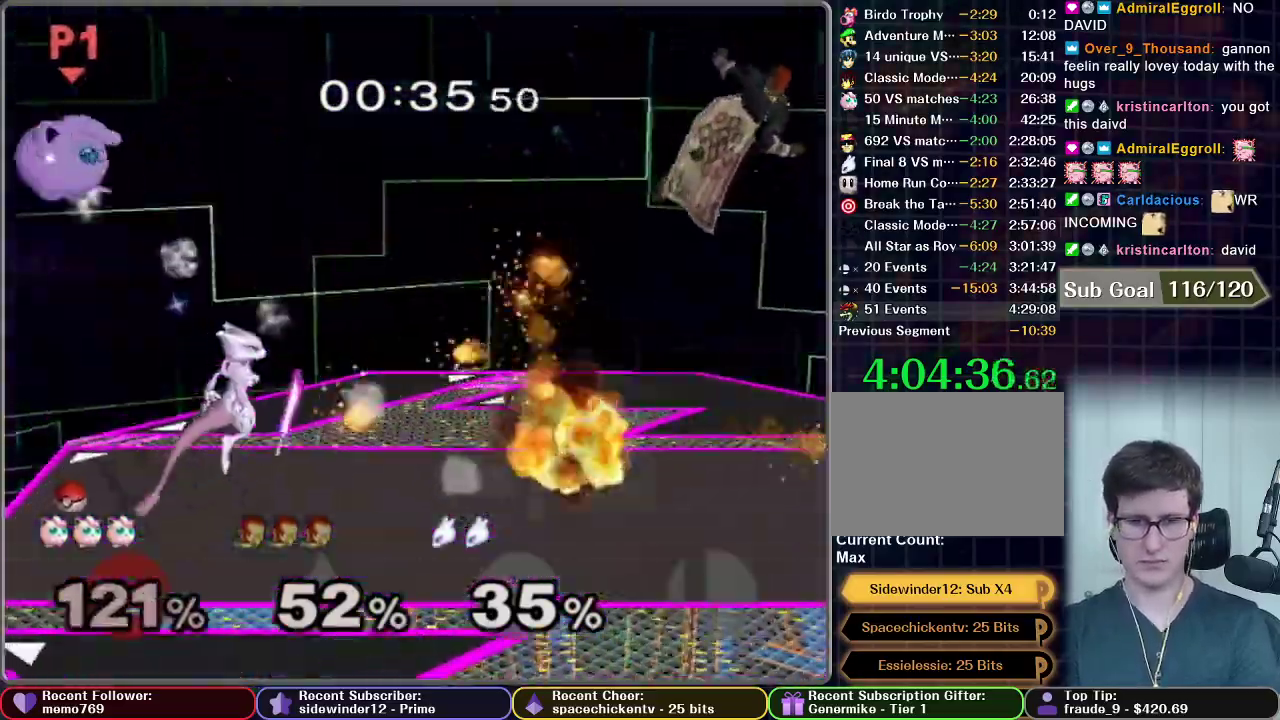
{"buttons": [], "right_stick": "center", "events": [[433, "A", "down"], [500, "A", "up"]]}
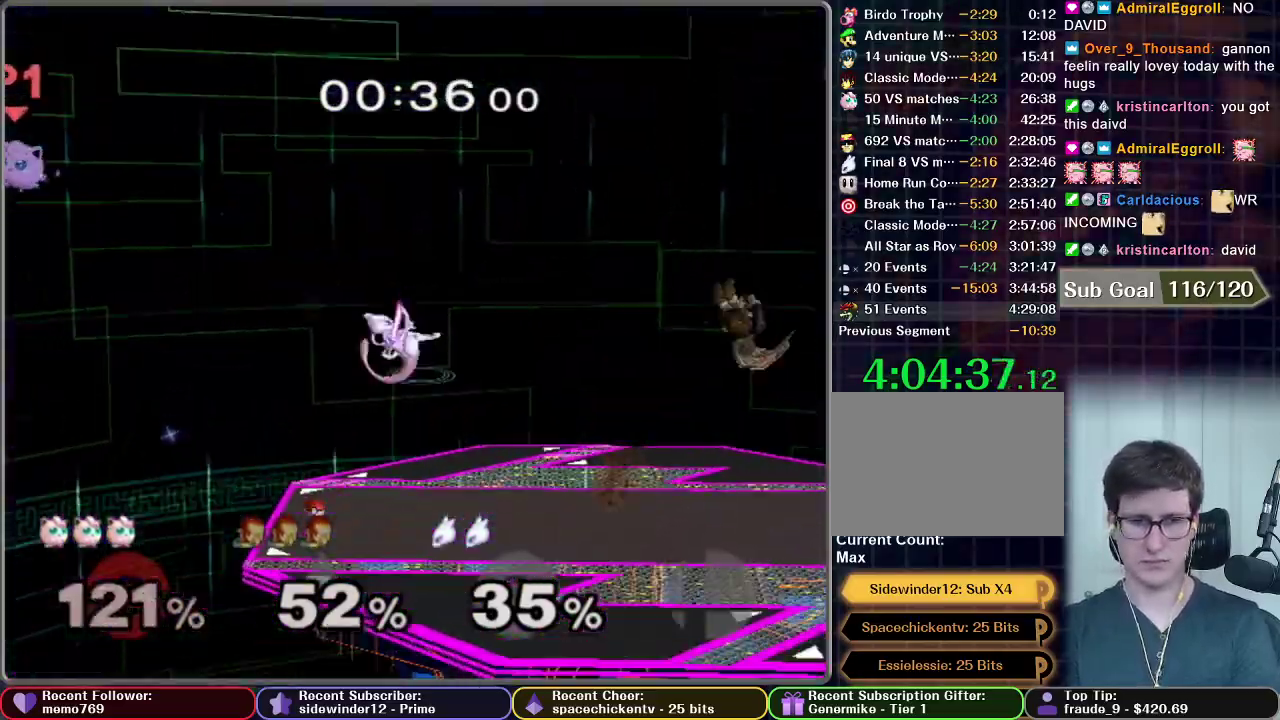
{"buttons": ["A"], "right_stick": "center", "events": [[83, "A", "down"], [150, "A", "up"], [200, "A", "down"], [300, "A", "up"], [367, "A", "down"], [433, "A", "up"], [500, "A", "down"]]}
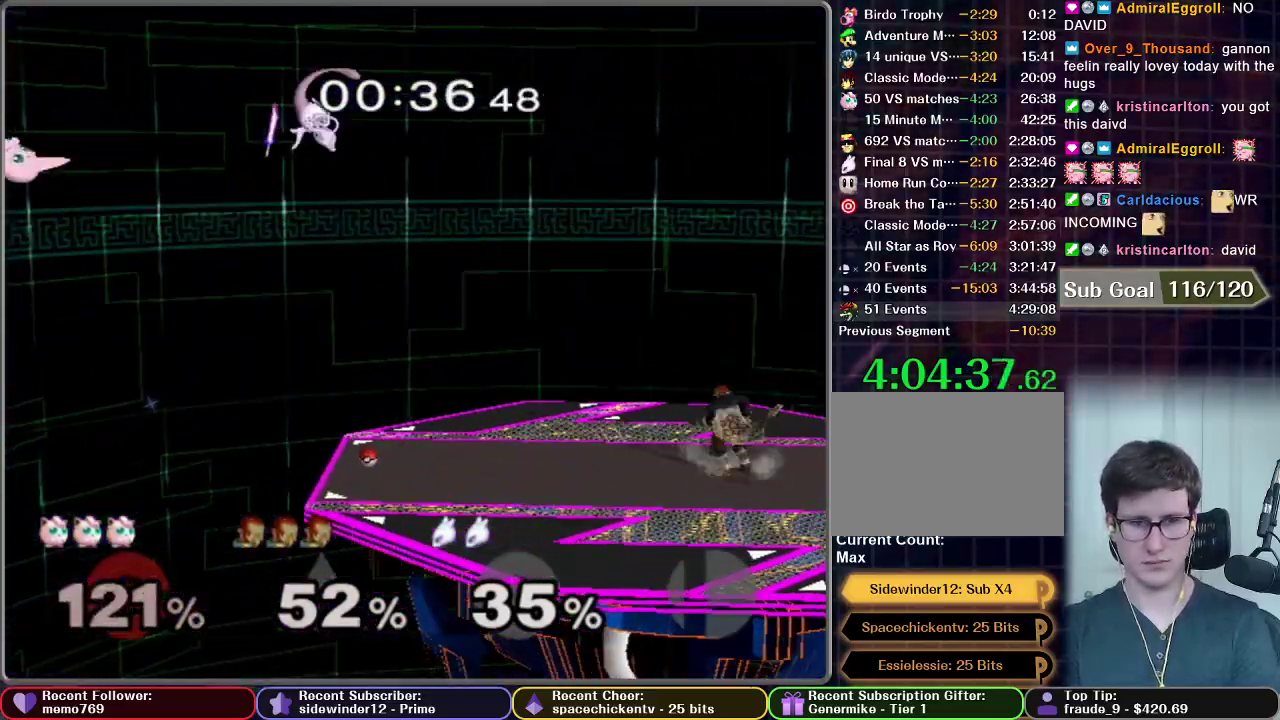
{"buttons": [], "right_stick": "center", "events": [[17, "A", "up"]]}
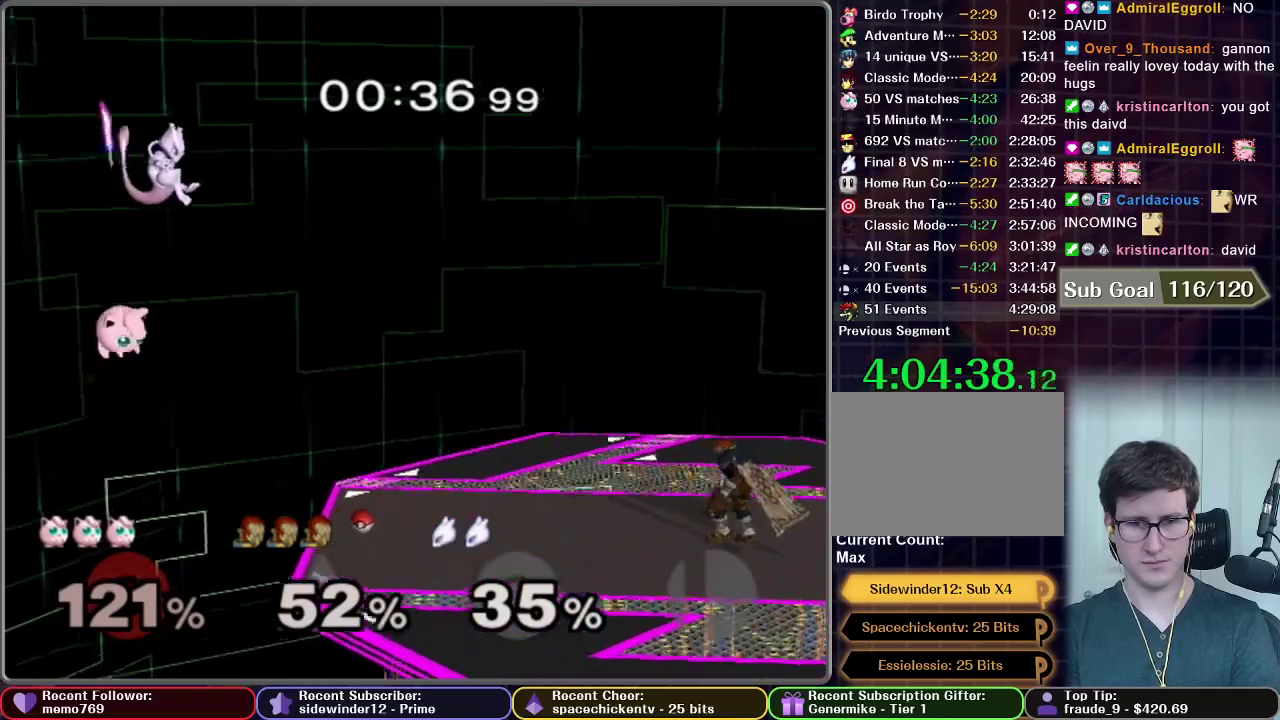
{"buttons": [], "right_stick": "center", "events": []}
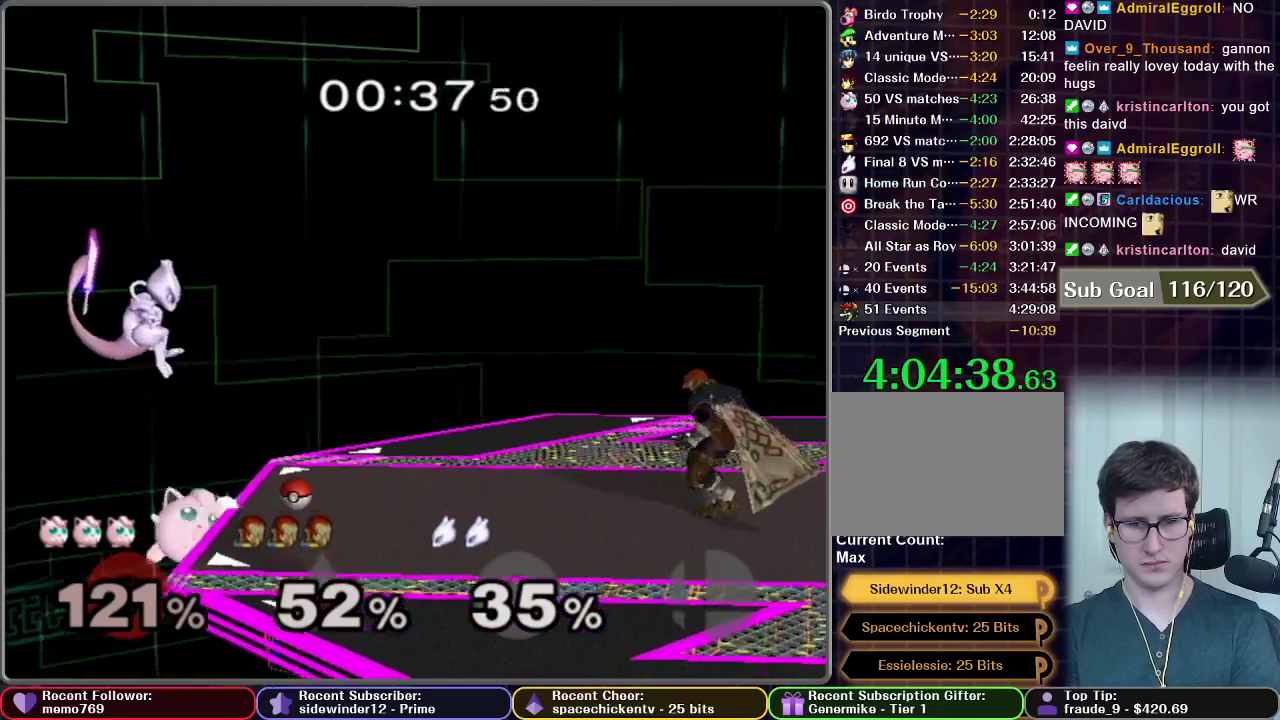
{"buttons": ["A"], "right_stick": "center", "events": [[233, "X", "down"], [333, "A", "down"], [350, "X", "up"]]}
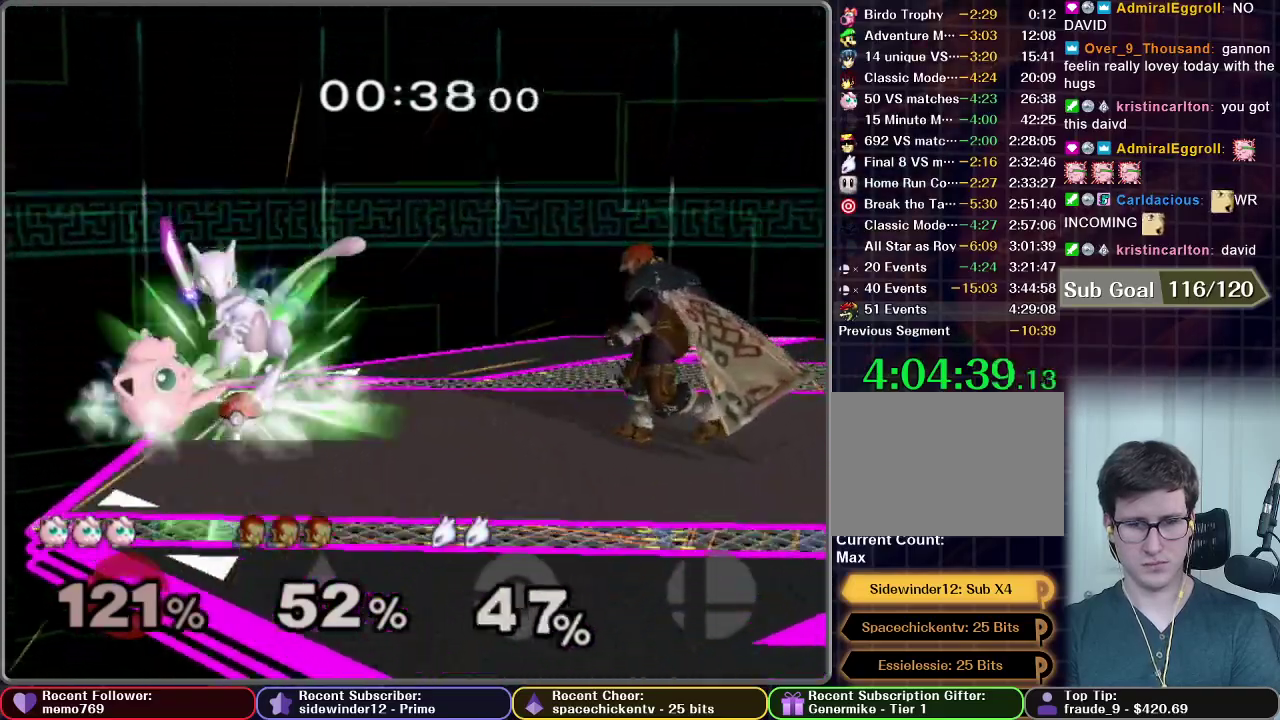
{"buttons": [], "right_stick": "center", "events": [[250, "A", "up"]]}
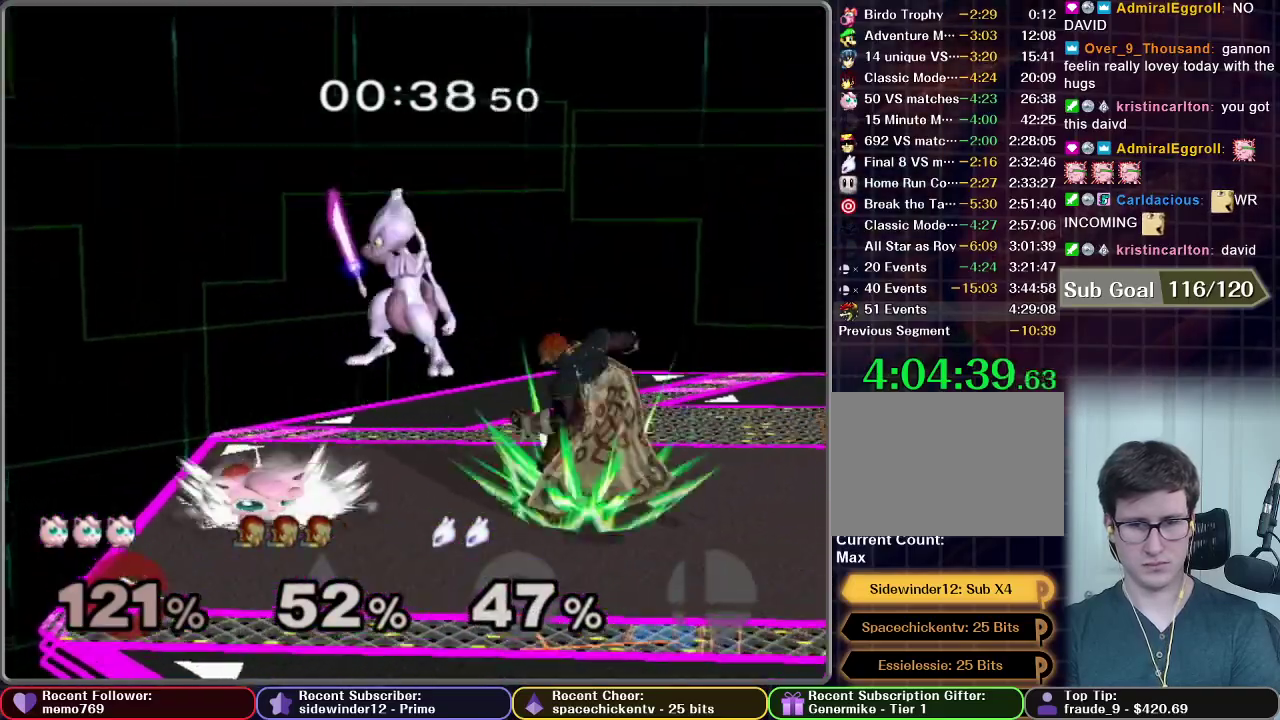
{"buttons": [], "right_stick": "center", "events": [[167, "A", "down"], [250, "A", "up"]]}
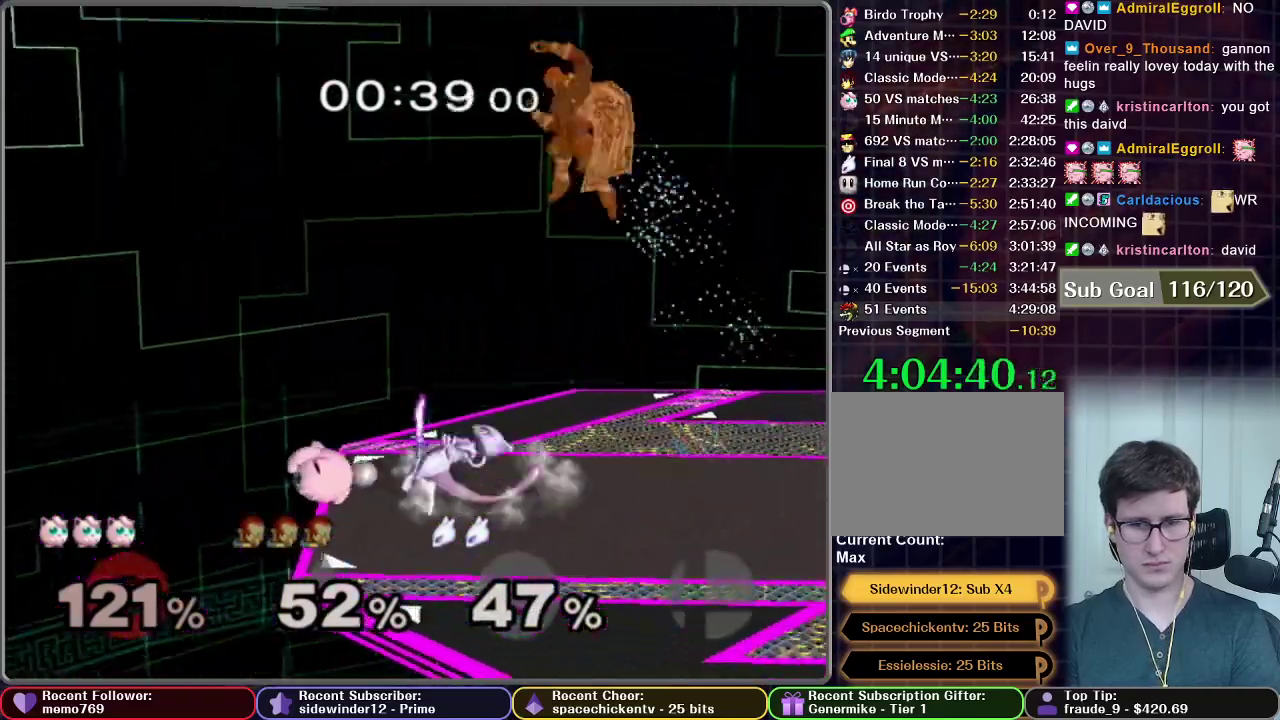
{"buttons": ["A"], "right_stick": "center", "events": [[350, "X", "down"], [400, "A", "down"], [450, "X", "up"]]}
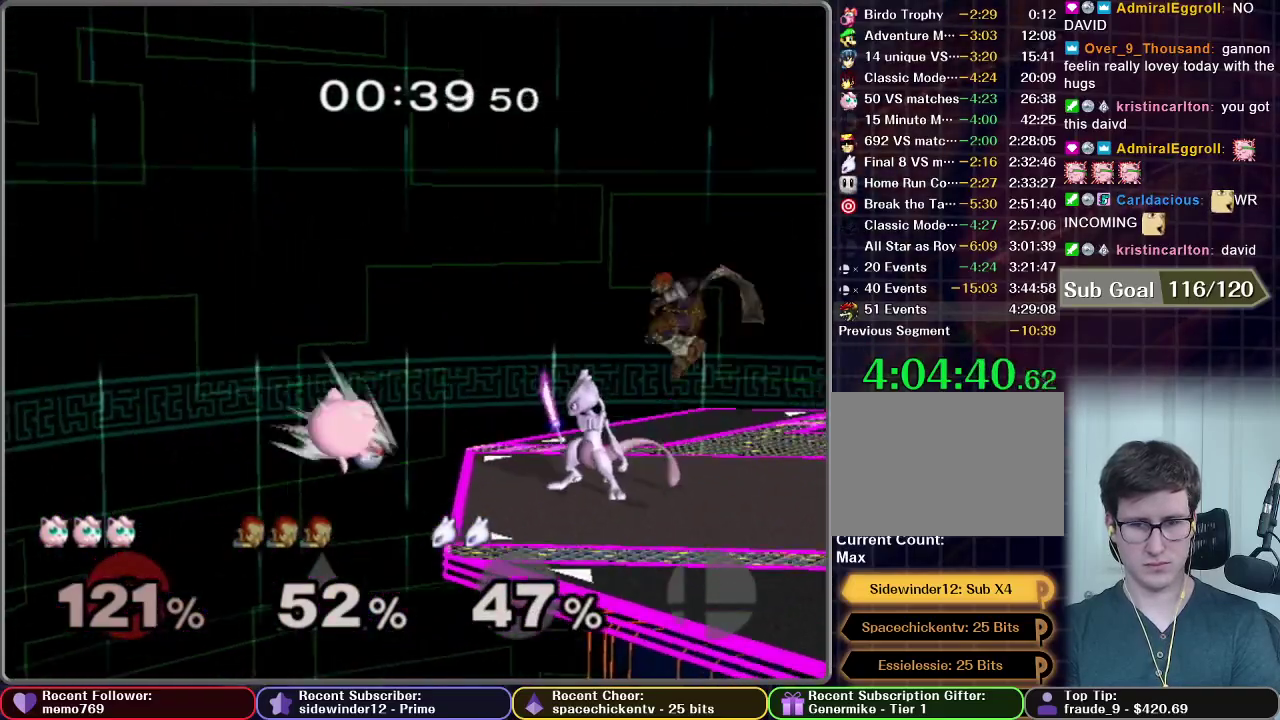
{"buttons": ["X"], "right_stick": "center", "events": [[200, "A", "up"], [400, "X", "down"]]}
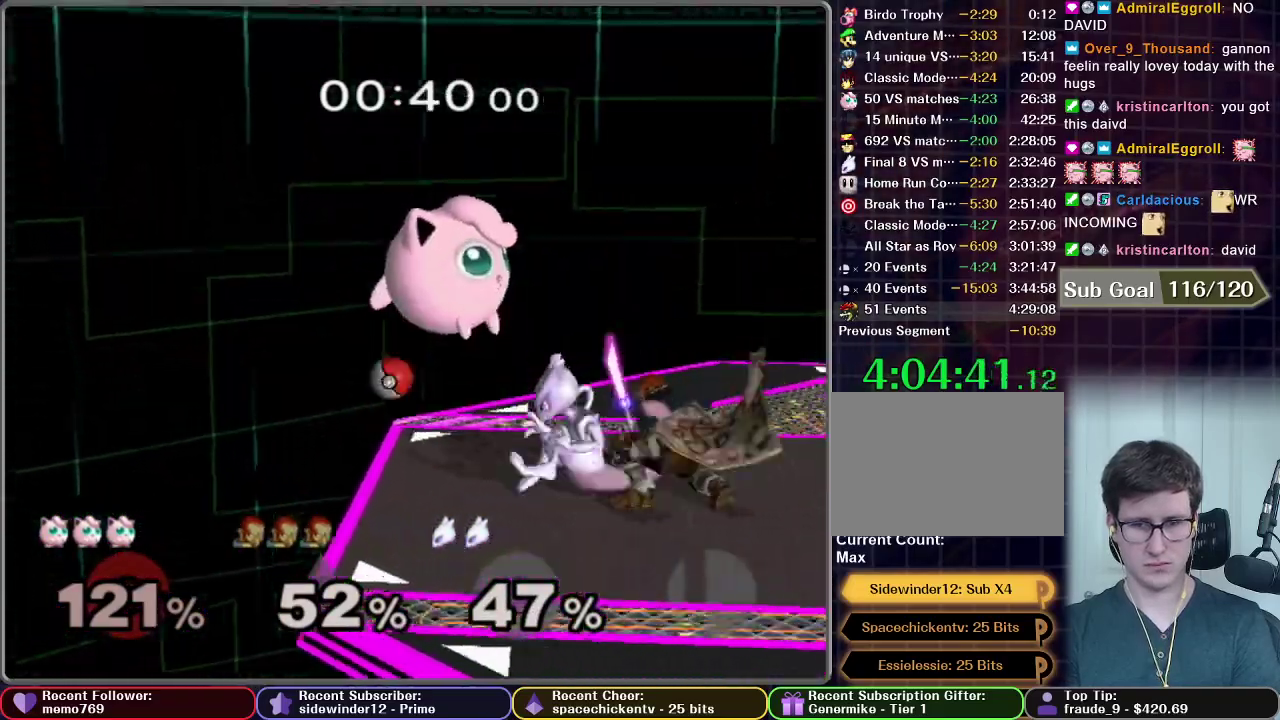
{"buttons": ["A"], "right_stick": "center", "events": [[50, "X", "up"], [250, "A", "down"]]}
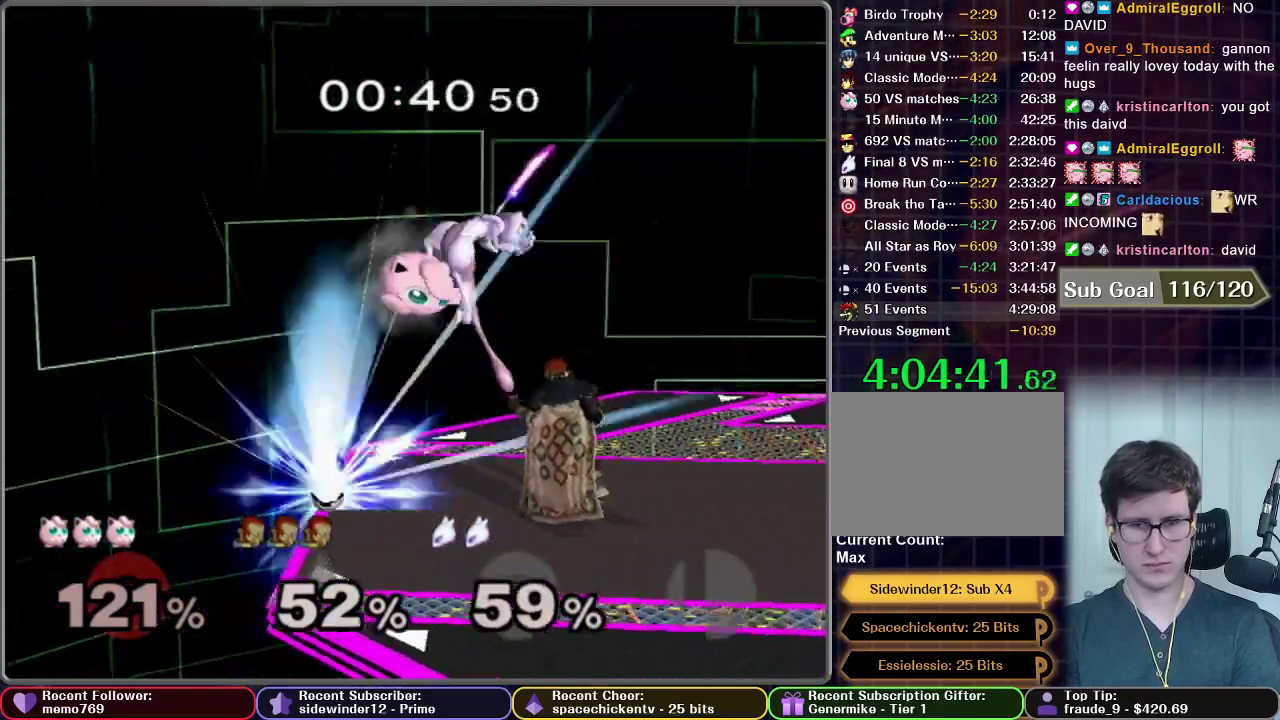
{"buttons": ["R1"], "right_stick": "center", "events": [[50, "R1", "down"], [67, "A", "up"]]}
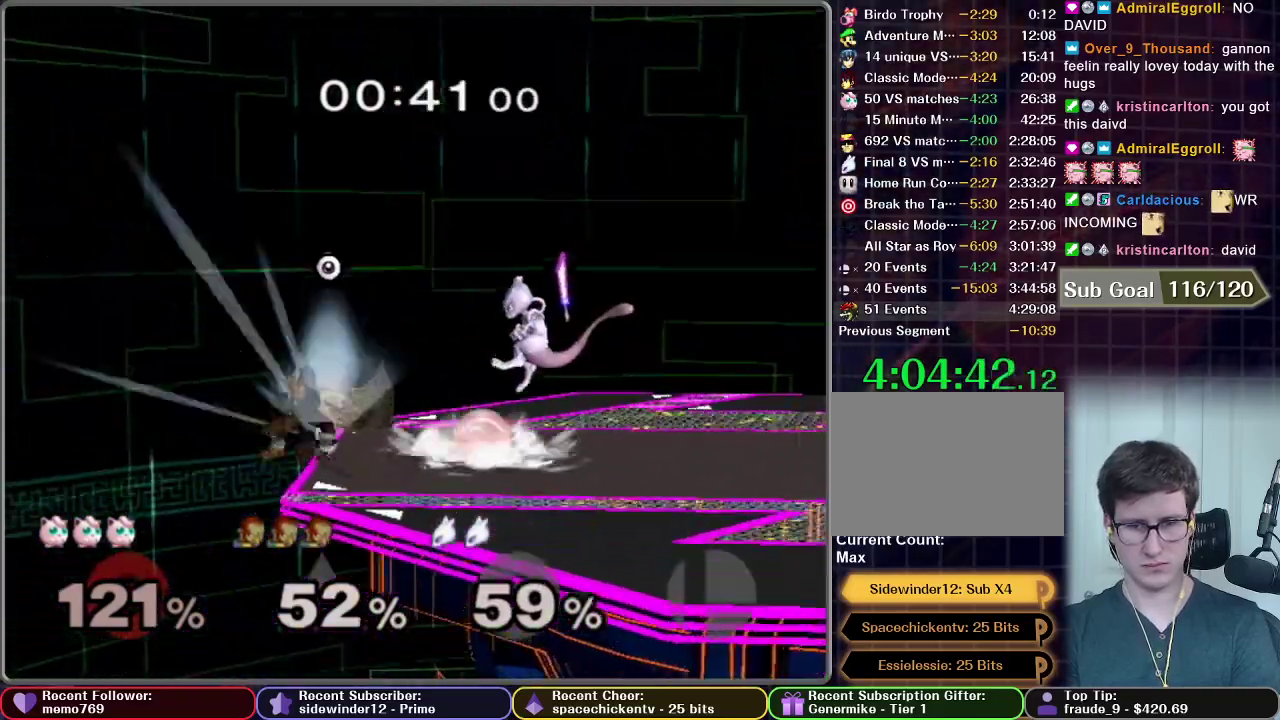
{"buttons": ["A"], "right_stick": "center", "events": [[183, "X", "down"], [250, "R1", "up"], [283, "X", "up"], [350, "A", "down"]]}
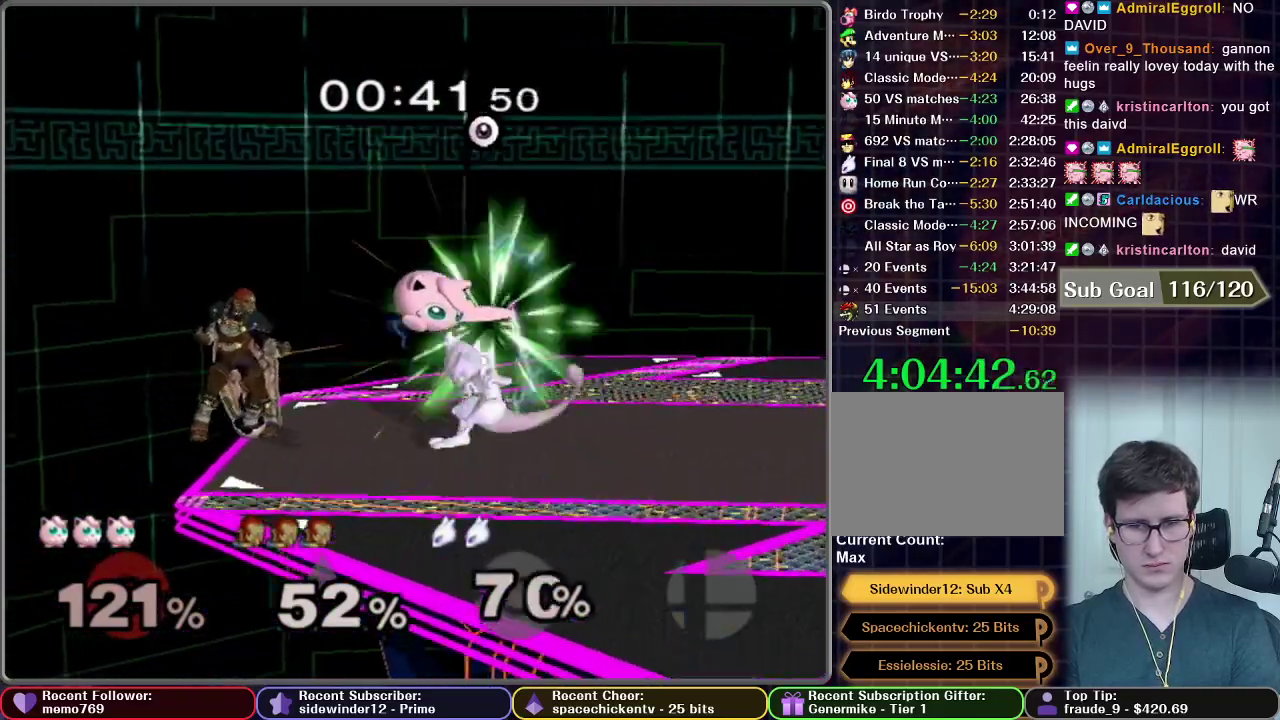
{"buttons": [], "right_stick": "center", "events": [[267, "A", "up"], [267, "R1", "down"], [433, "R1", "up"]]}
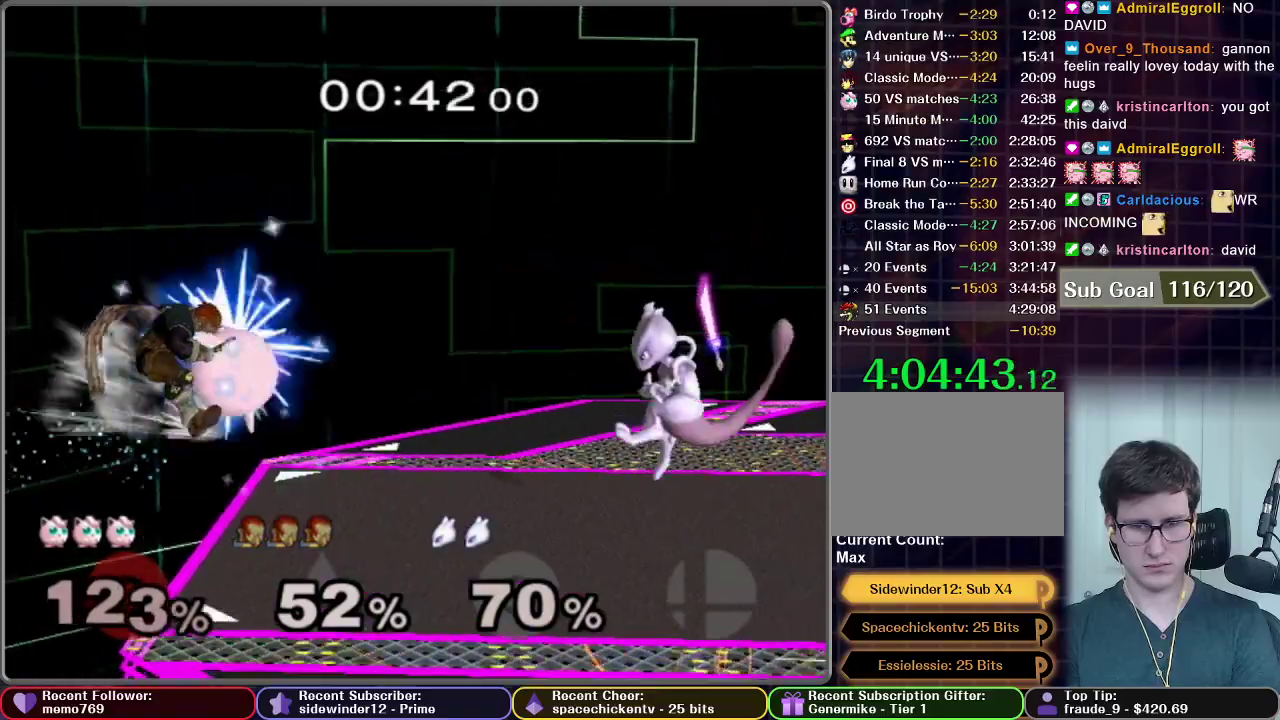
{"buttons": ["A"], "right_stick": "center", "events": [[383, "A", "down"], [433, "A", "up"], [500, "A", "down"]]}
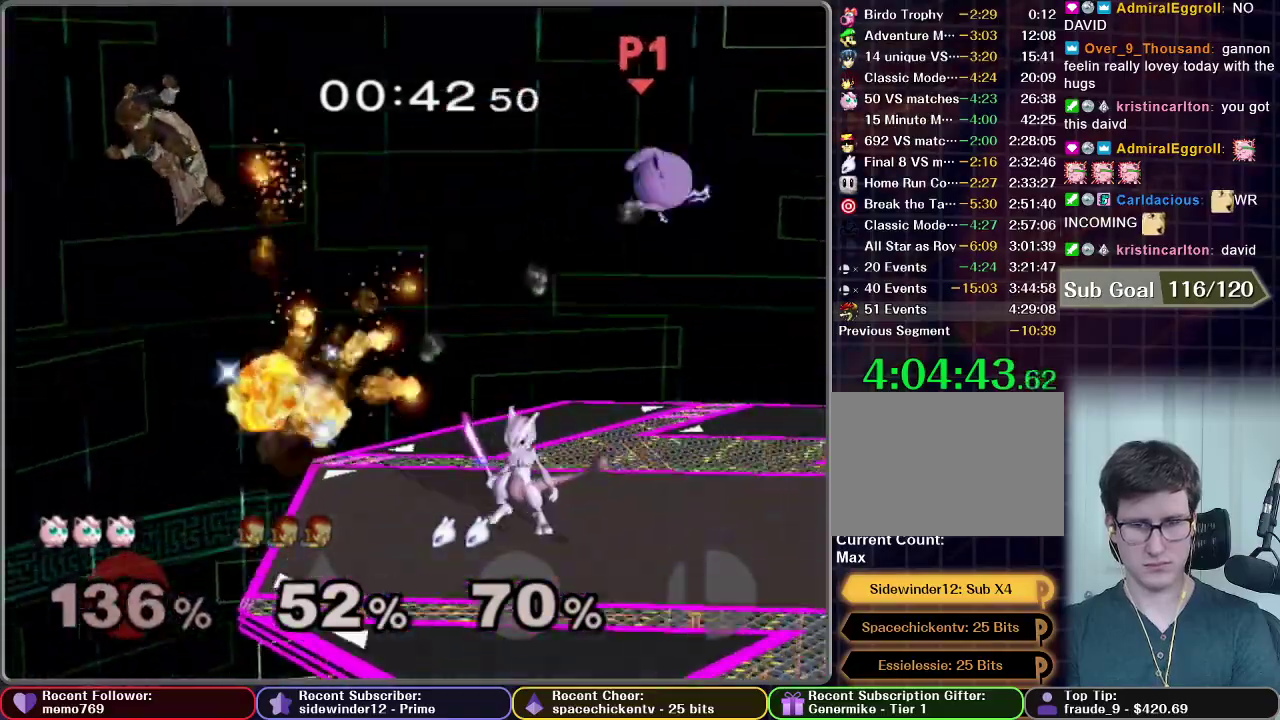
{"buttons": [], "right_stick": "center", "events": [[83, "A", "up"], [283, "A", "down"], [333, "A", "up"], [417, "A", "down"], [467, "A", "up"]]}
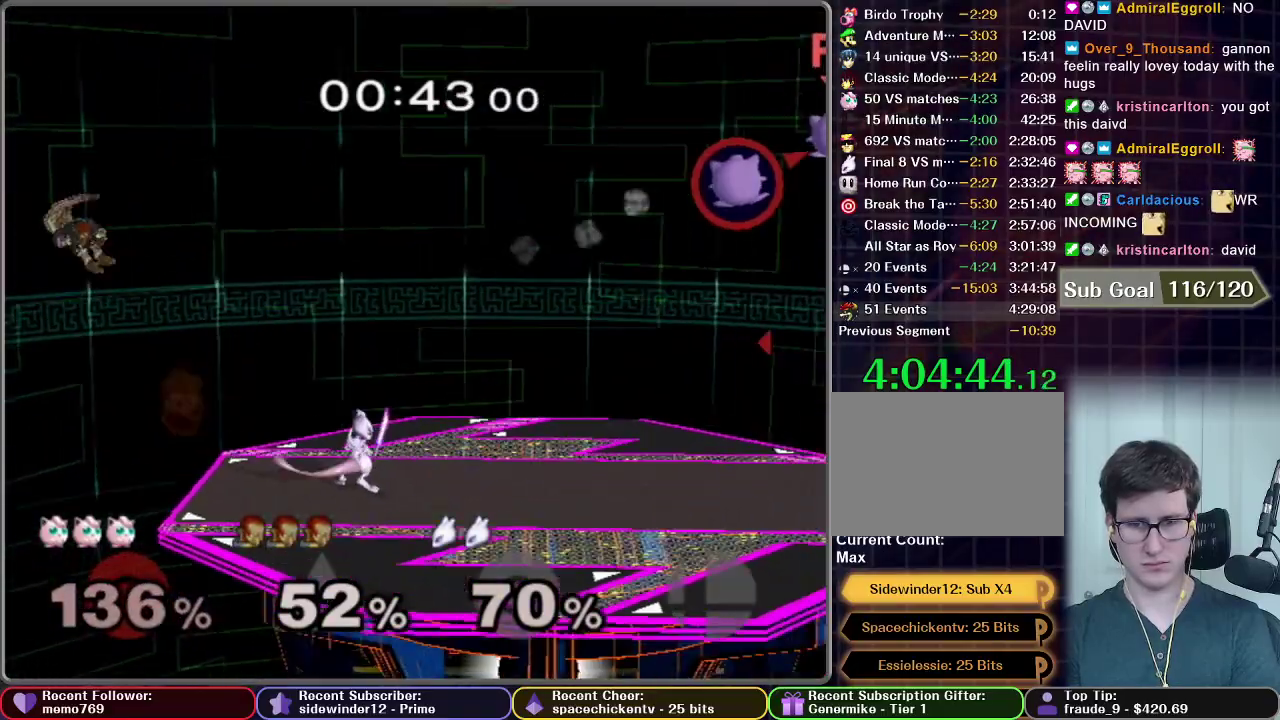
{"buttons": ["A"], "right_stick": "center", "events": [[33, "A", "down"], [100, "A", "up"], [183, "A", "down"], [250, "A", "up"], [333, "A", "down"], [383, "A", "up"], [483, "A", "down"]]}
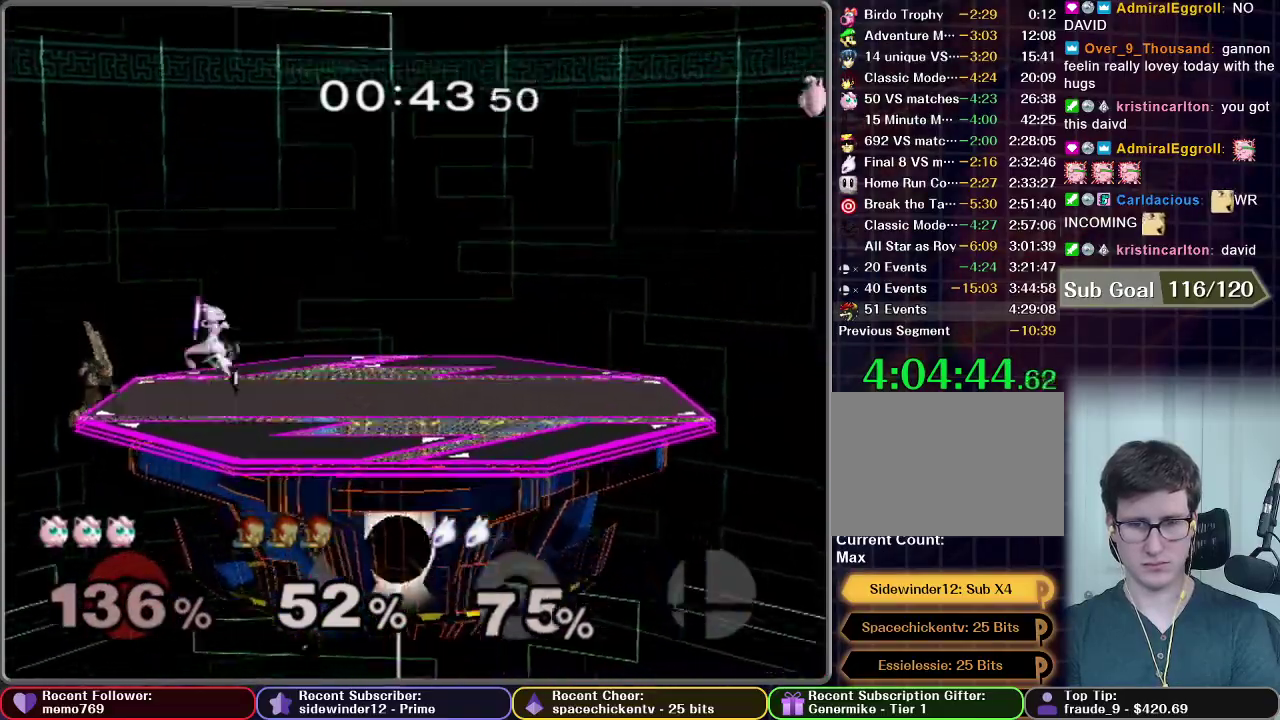
{"buttons": [], "right_stick": "center", "events": [[33, "A", "up"], [150, "A", "down"], [333, "A", "up"]]}
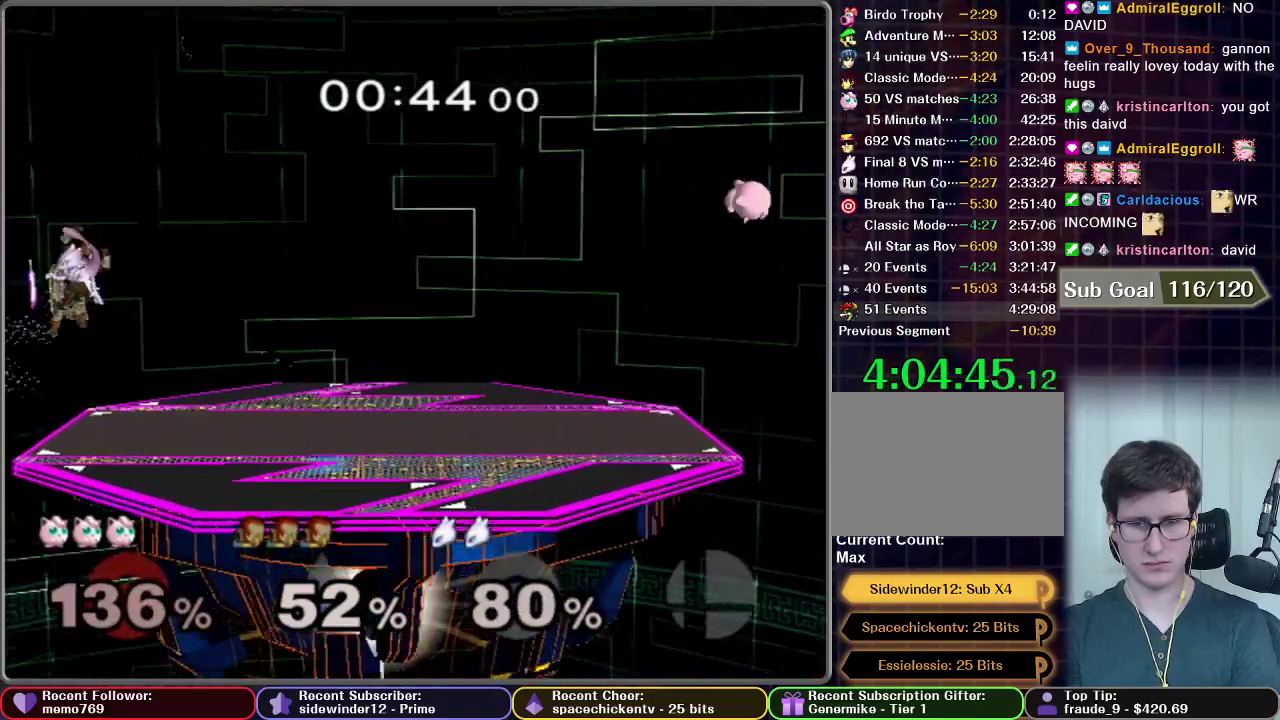
{"buttons": [], "right_stick": "center", "events": []}
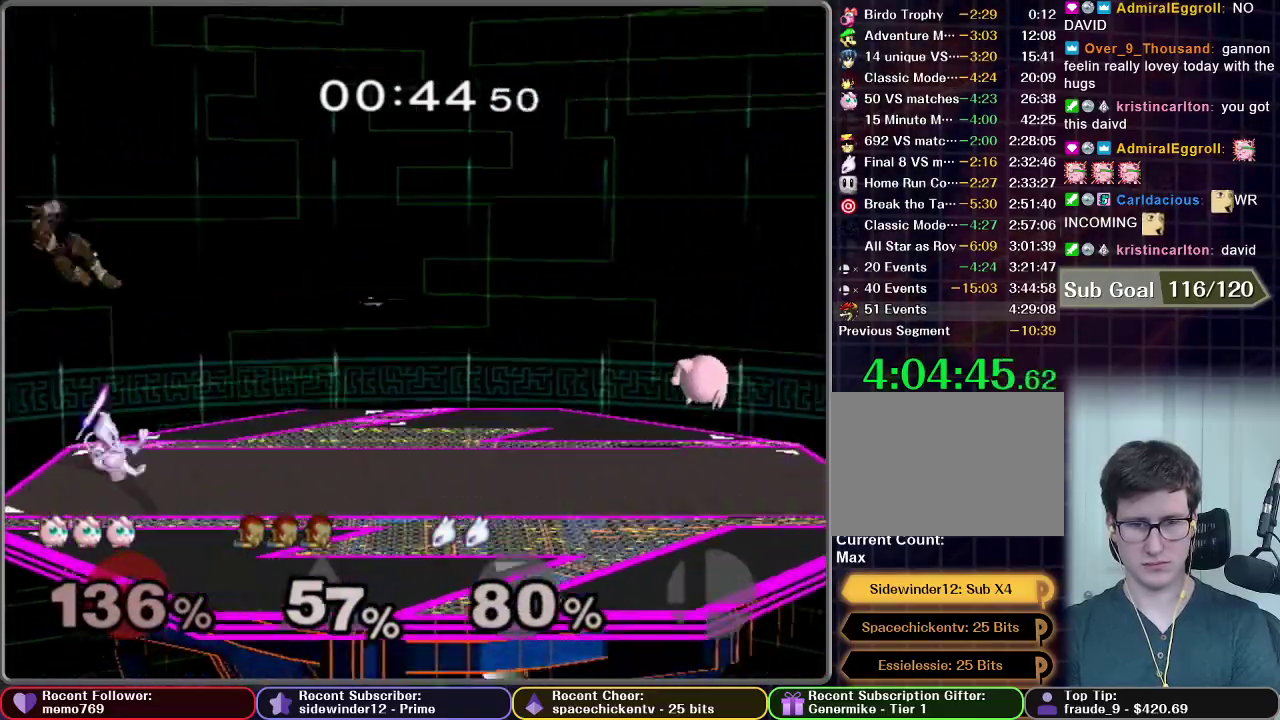
{"buttons": [], "right_stick": "center", "events": []}
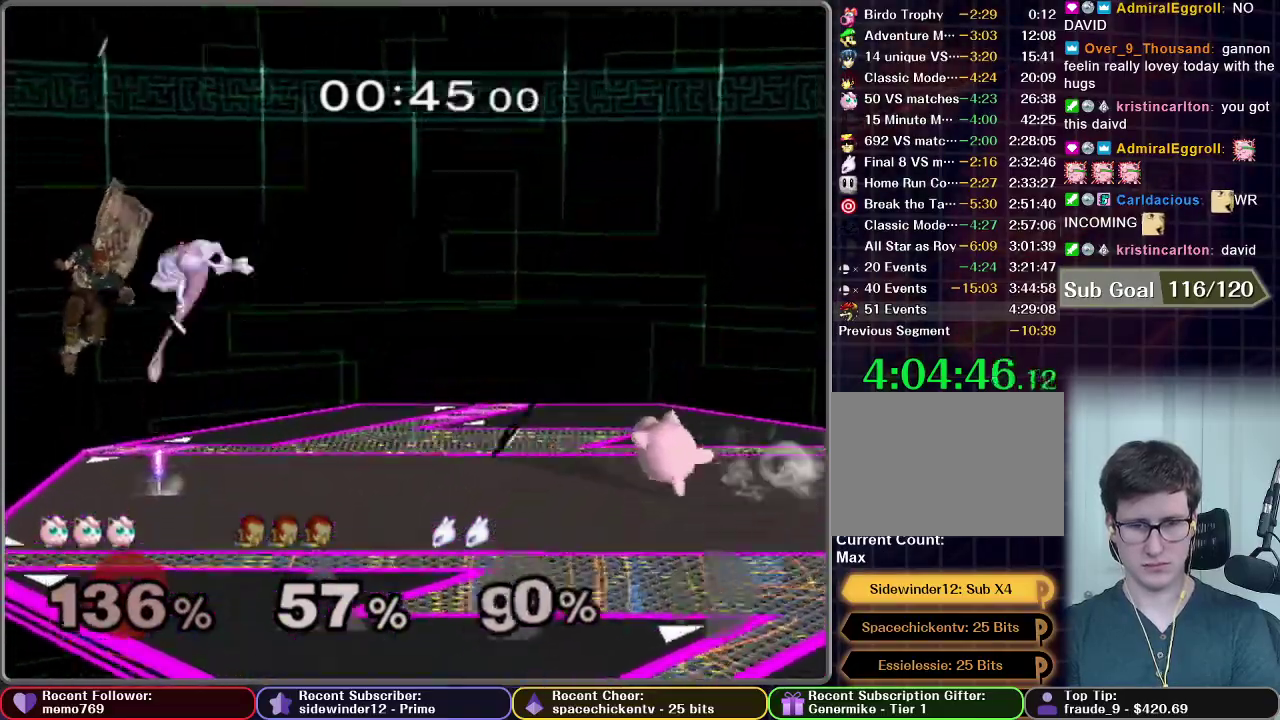
{"buttons": [], "right_stick": "center", "events": []}
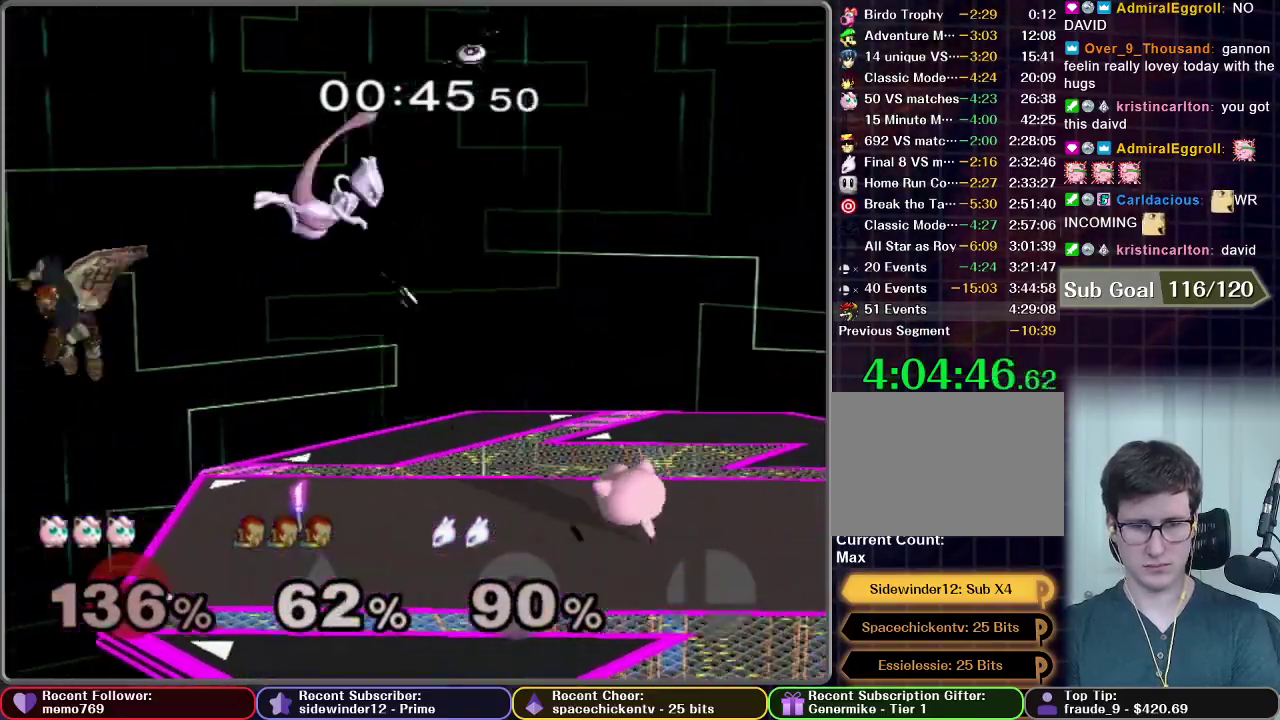
{"buttons": [], "right_stick": "center", "events": []}